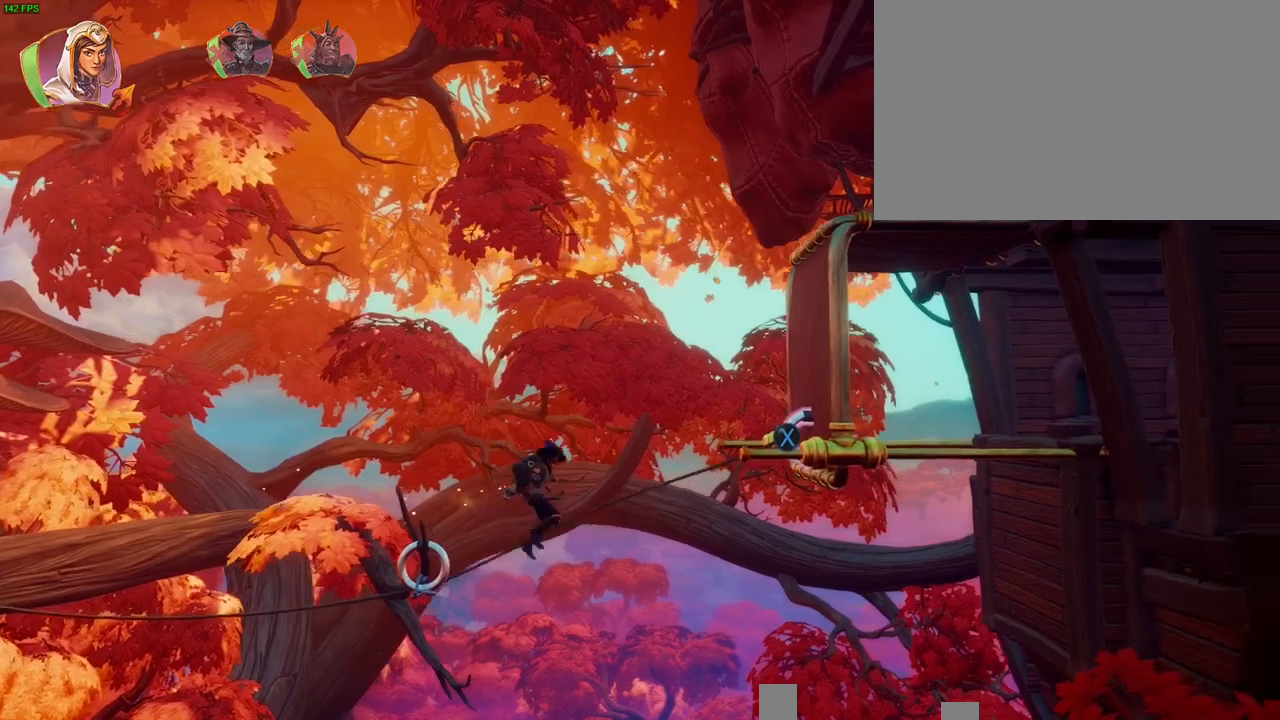
Gameplay with a controller (PlayStation layout); each line is a JSON object with the inputs held at the frame after it (dt_ms = milliseconds from this image to that frame). "button_events" lists button changes between this image and that frame as [ms after this image, input, new state], when the widget could be followed in between (sticks are given only as held states). Not read: HOME SELECT TOUCHPAD.
{"dt_ms": 500, "buttons": [], "left_stick": "center", "right_stick": "center", "button_events": [[100, "SQUARE", "down"], [267, "SQUARE", "up"]]}
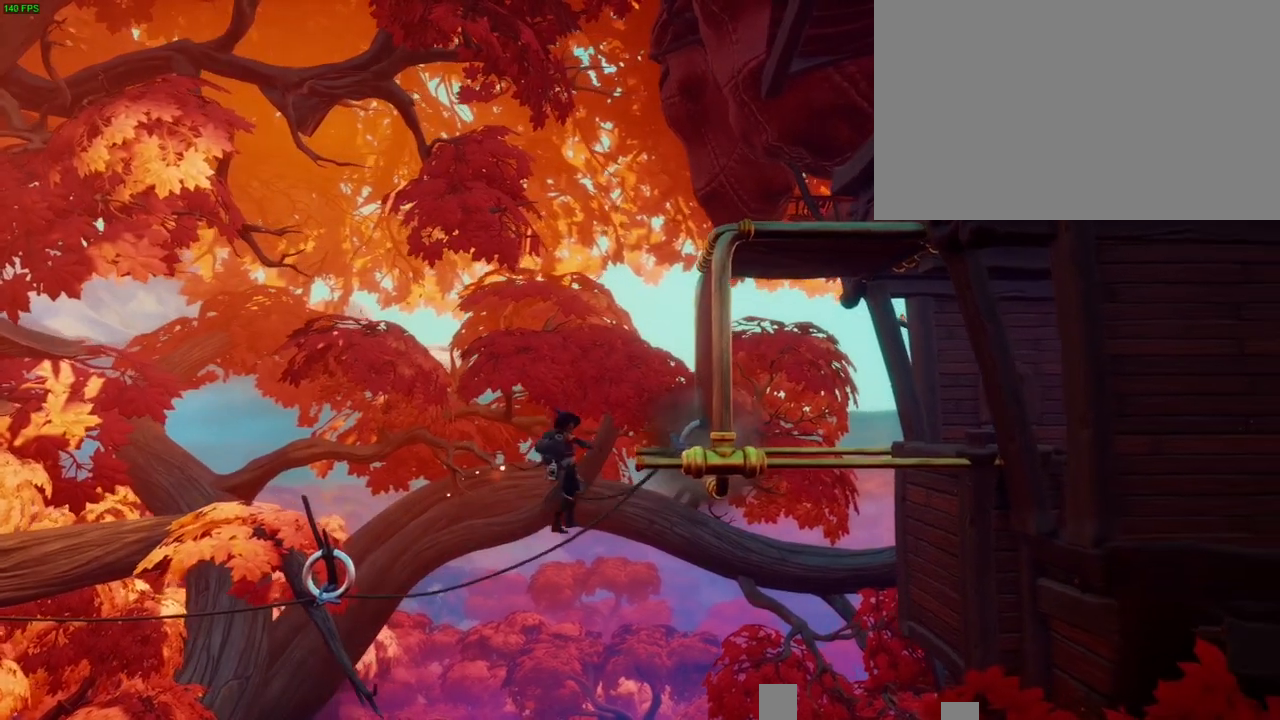
{"dt_ms": 1000, "buttons": [], "left_stick": "up-right", "right_stick": "center", "button_events": [[250, "CIRCLE", "down"], [633, "CIRCLE", "up"], [817, "SQUARE", "down"], [917, "SQUARE", "up"]]}
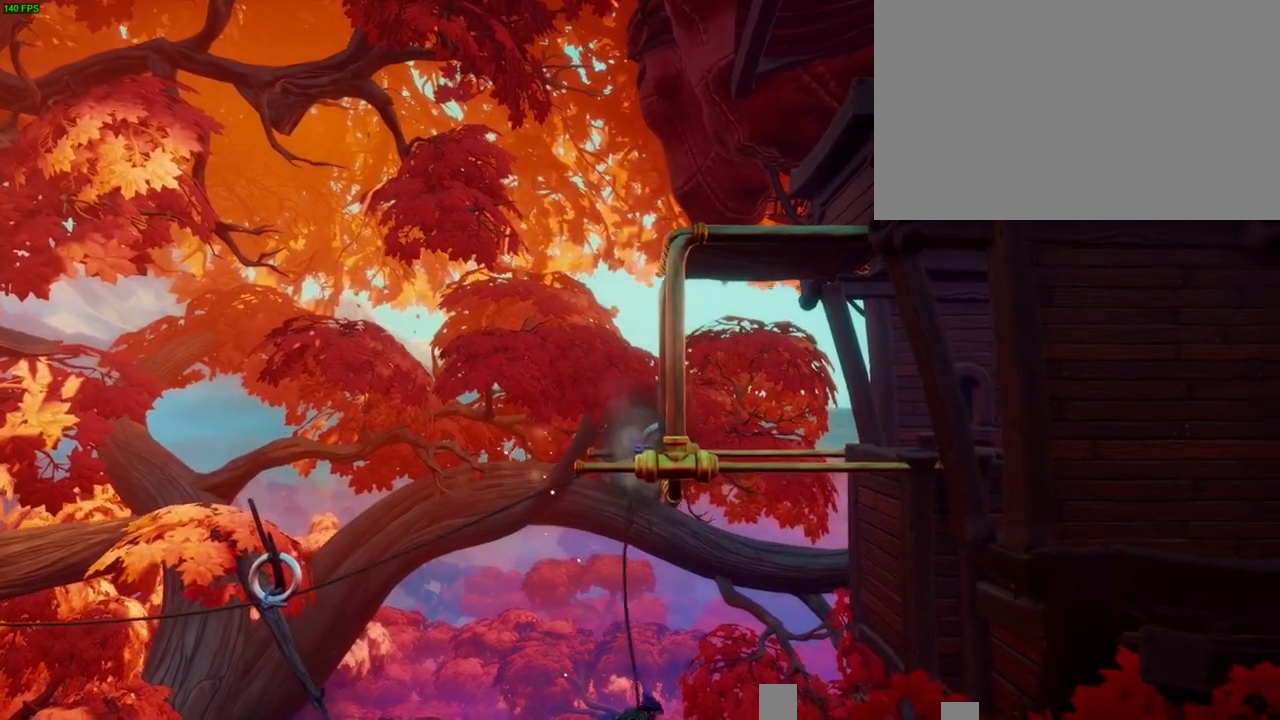
{"dt_ms": 500, "buttons": ["CROSS"], "left_stick": "up-right", "right_stick": "center", "button_events": [[433, "CROSS", "down"]]}
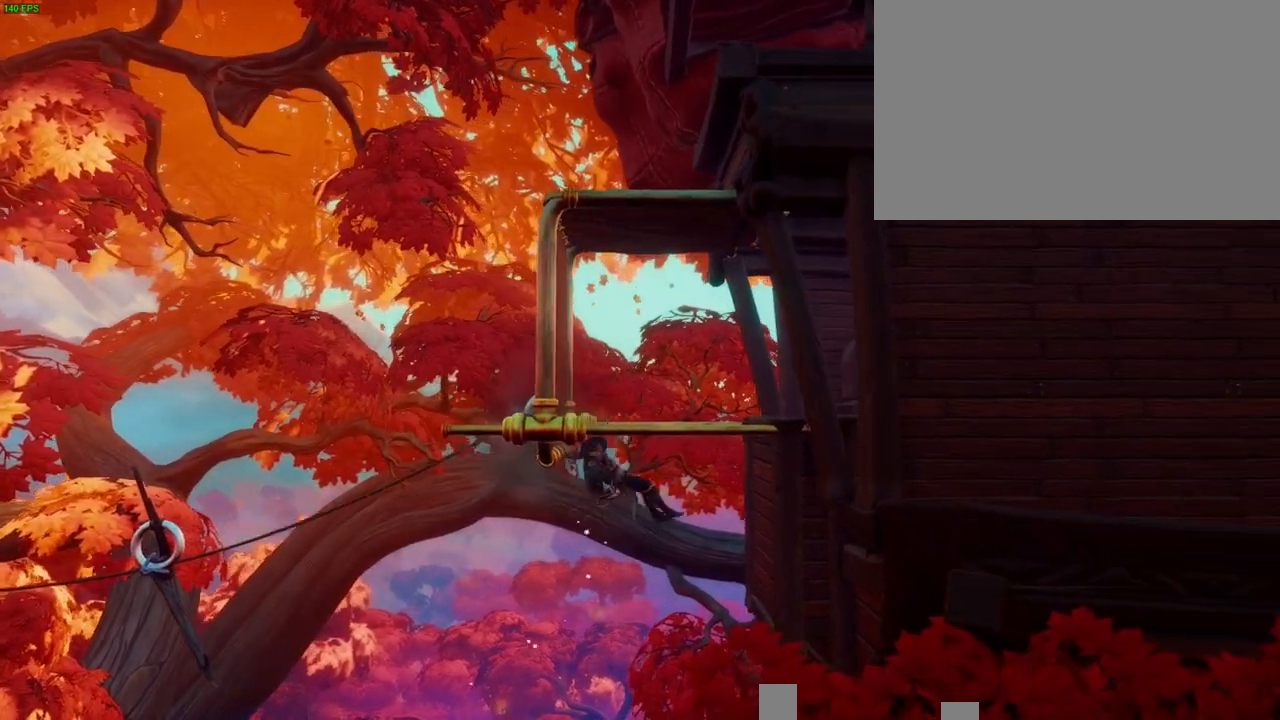
{"dt_ms": 500, "buttons": [], "left_stick": "up-right", "right_stick": "center", "button_events": [[333, "CROSS", "up"]]}
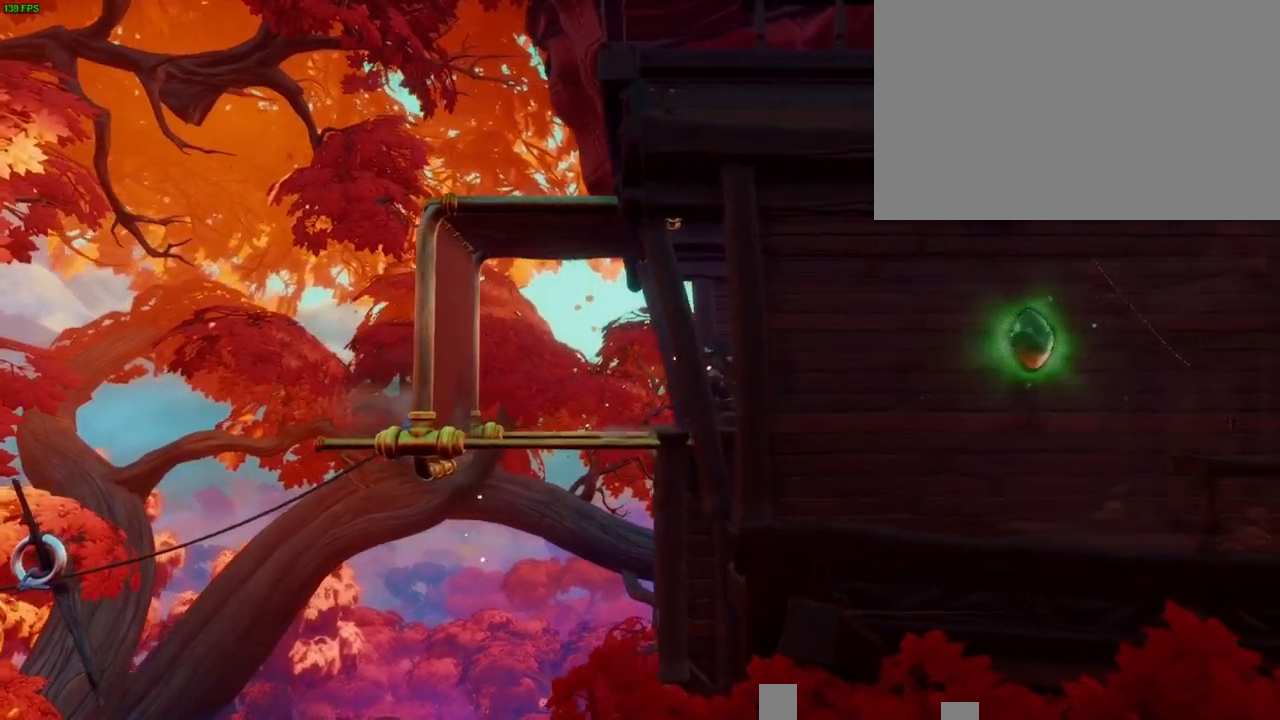
{"dt_ms": 500, "buttons": [], "left_stick": "up-right", "right_stick": "center", "button_events": []}
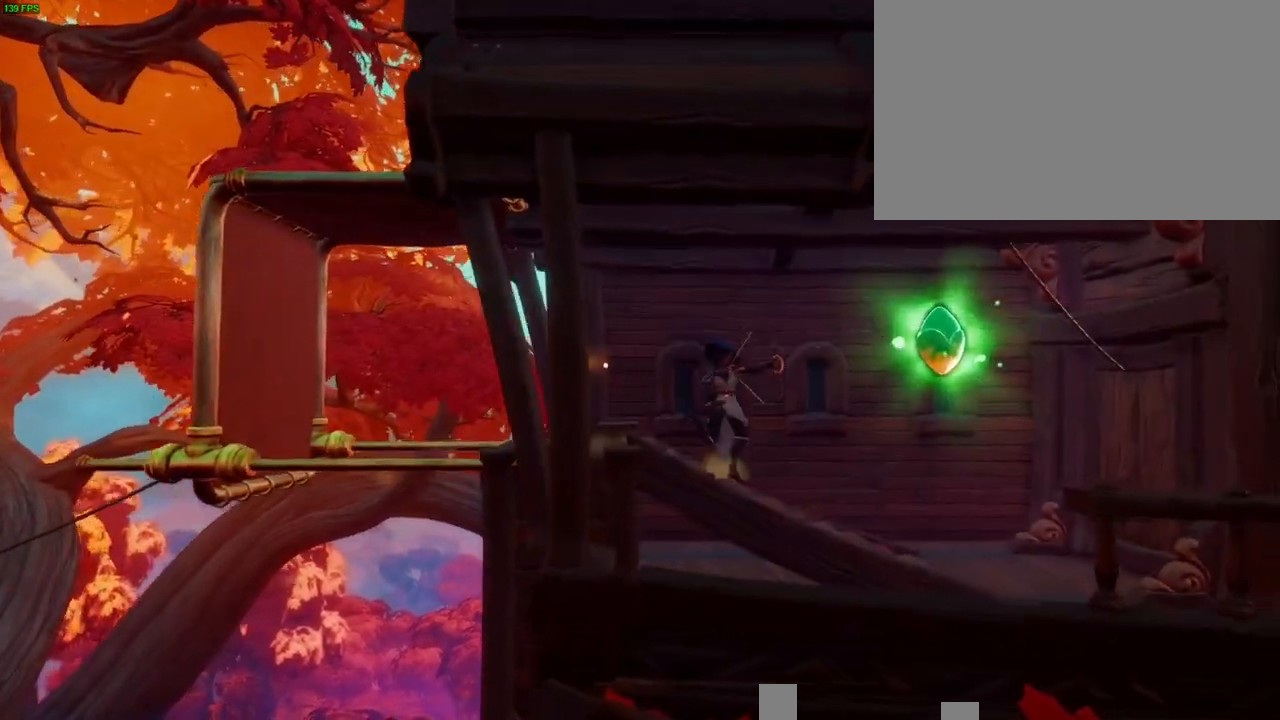
{"dt_ms": 500, "buttons": [], "left_stick": "up-right", "right_stick": "center", "button_events": []}
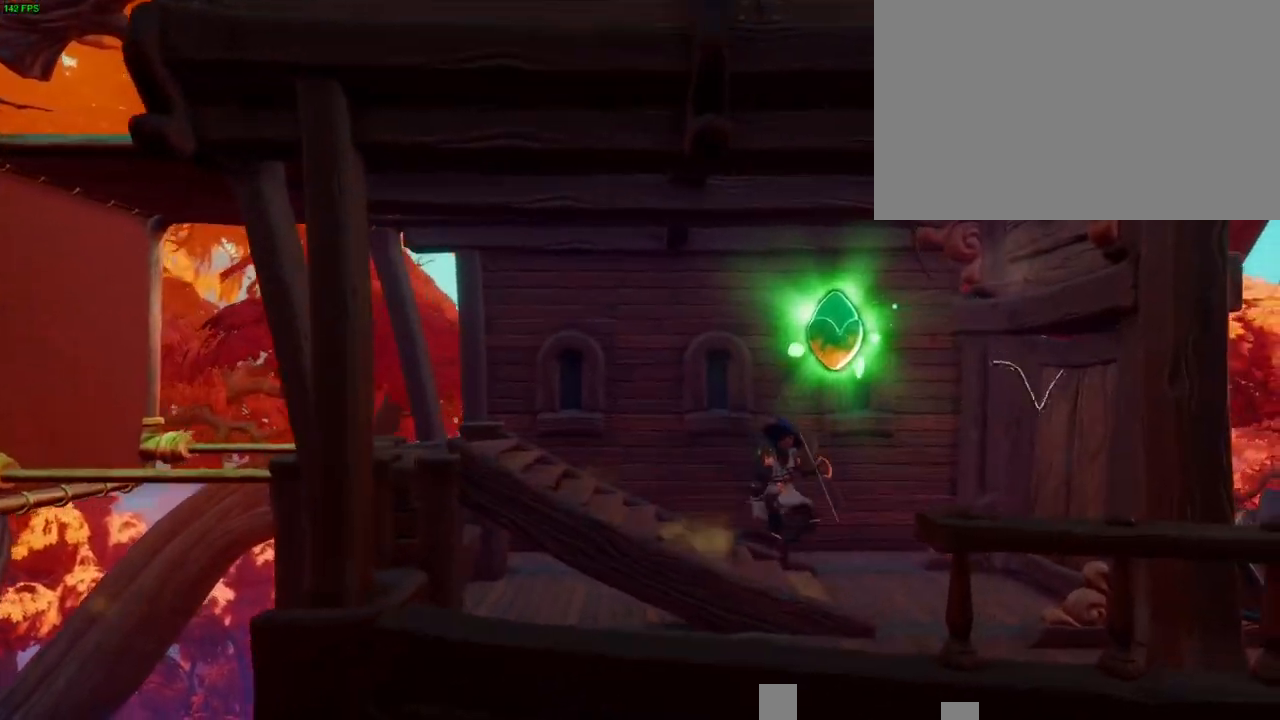
{"dt_ms": 500, "buttons": [], "left_stick": "up-right", "right_stick": "center", "button_events": []}
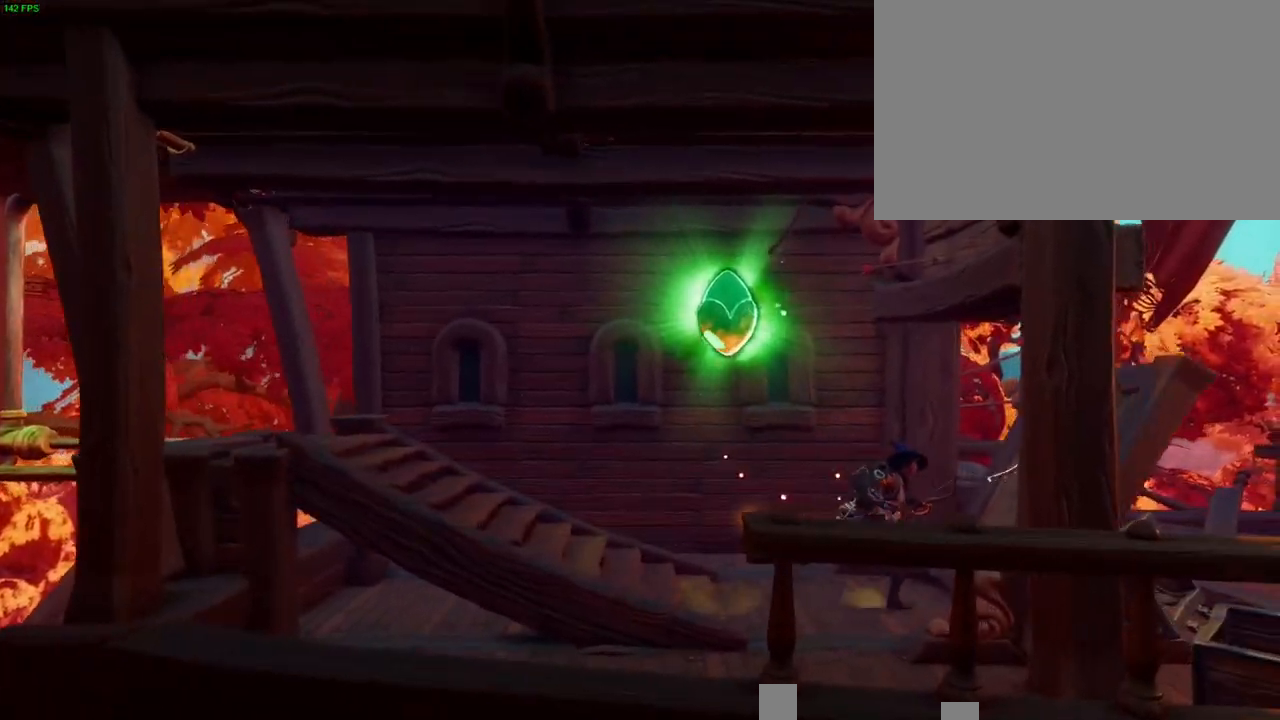
{"dt_ms": 1000, "buttons": [], "left_stick": "up-right", "right_stick": "center", "button_events": [[133, "CROSS", "down"], [367, "CROSS", "up"], [417, "CIRCLE", "down"], [467, "CIRCLE", "up"]]}
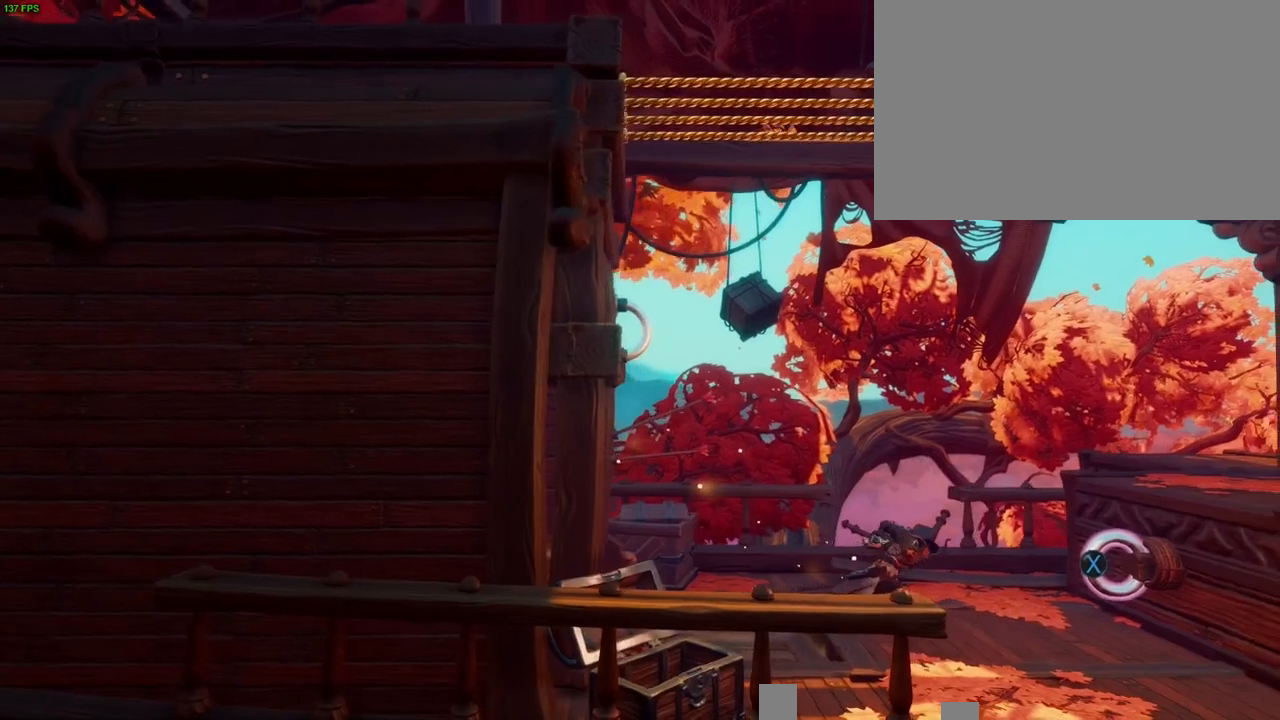
{"dt_ms": 500, "buttons": ["L2"], "left_stick": "left", "right_stick": "center", "button_events": [[50, "SQUARE", "down"], [133, "SQUARE", "up"], [300, "L2", "down"]]}
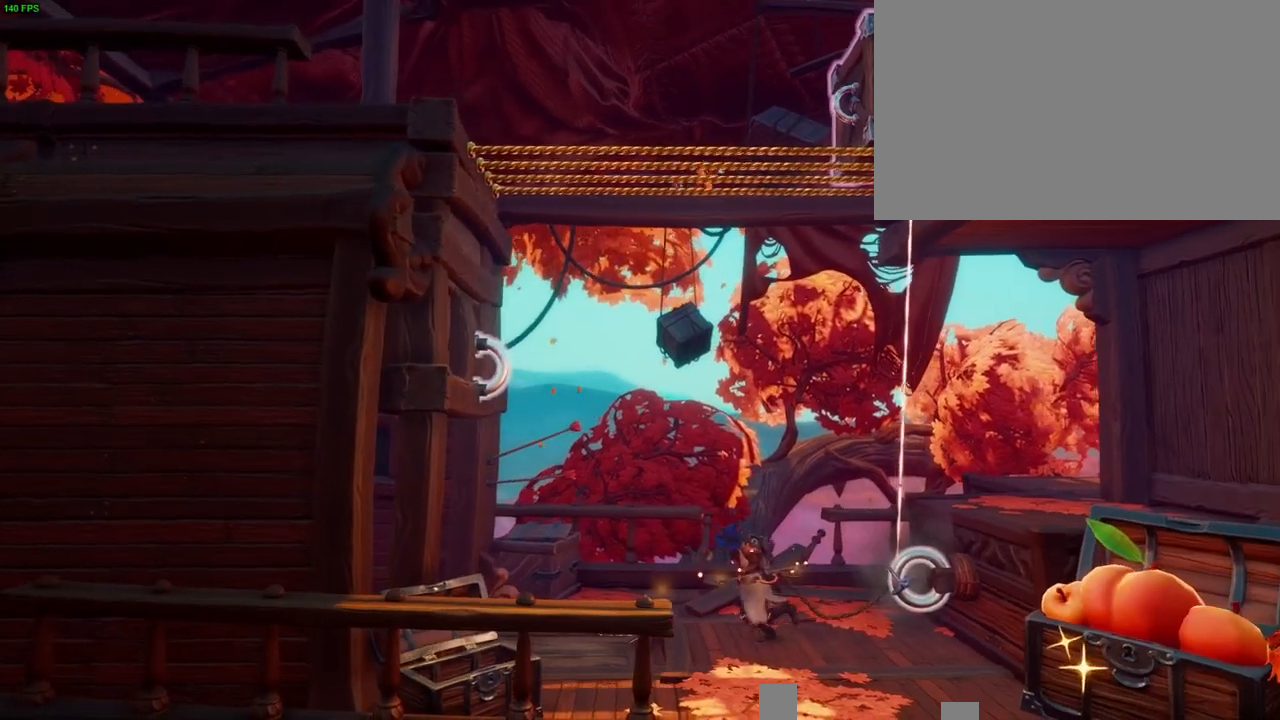
{"dt_ms": 500, "buttons": ["L2"], "left_stick": "up-left", "right_stick": "up", "button_events": [[100, "DPAD_RIGHT", "down"], [183, "DPAD_DOWN", "down"], [267, "DPAD_DOWN", "up"], [333, "DPAD_RIGHT", "up"]]}
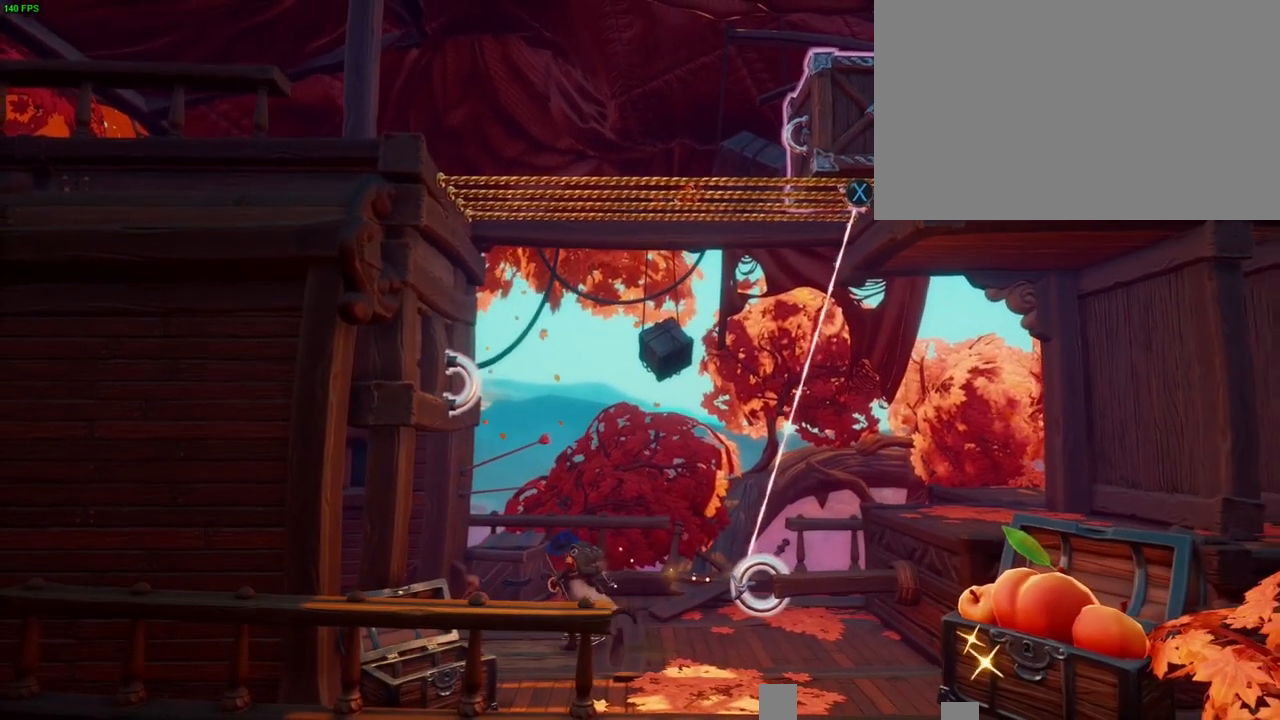
{"dt_ms": 500, "buttons": ["L2"], "left_stick": "up-left", "right_stick": "center", "button_events": []}
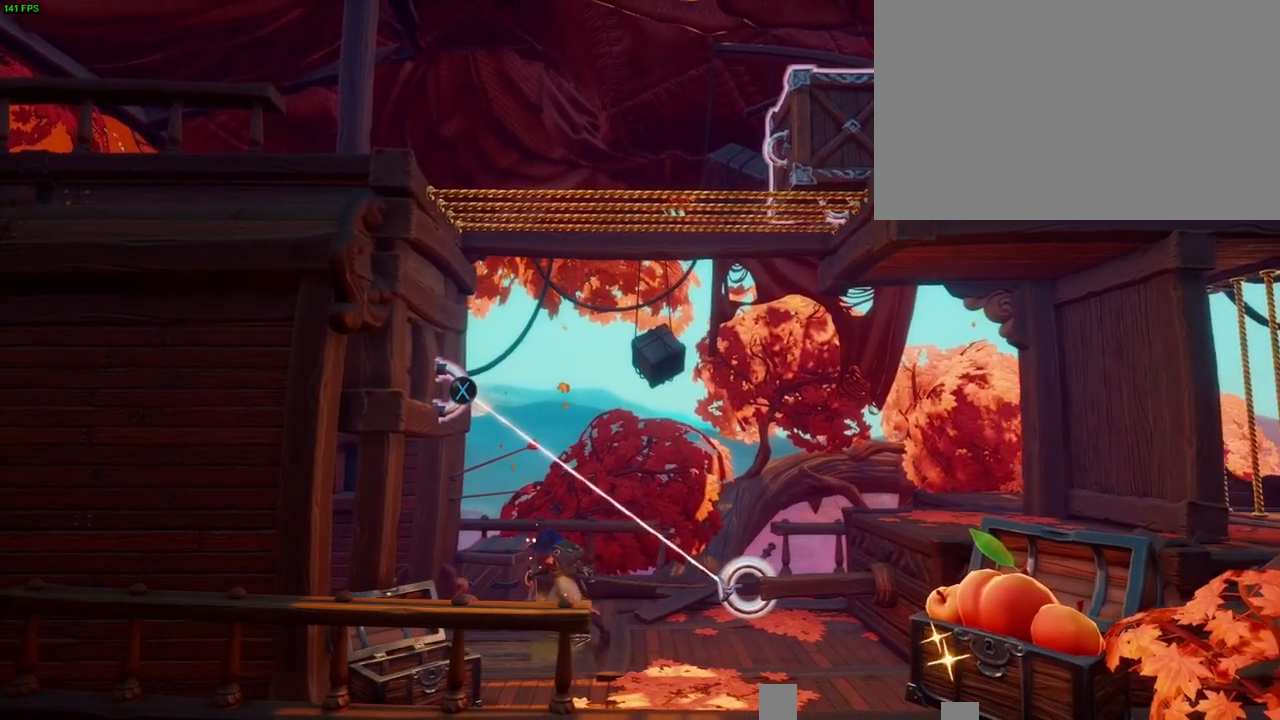
{"dt_ms": 500, "buttons": ["CROSS"], "left_stick": "up-right", "right_stick": "center", "button_events": [[100, "SQUARE", "down"], [183, "SQUARE", "up"], [267, "L2", "up"], [400, "CROSS", "down"]]}
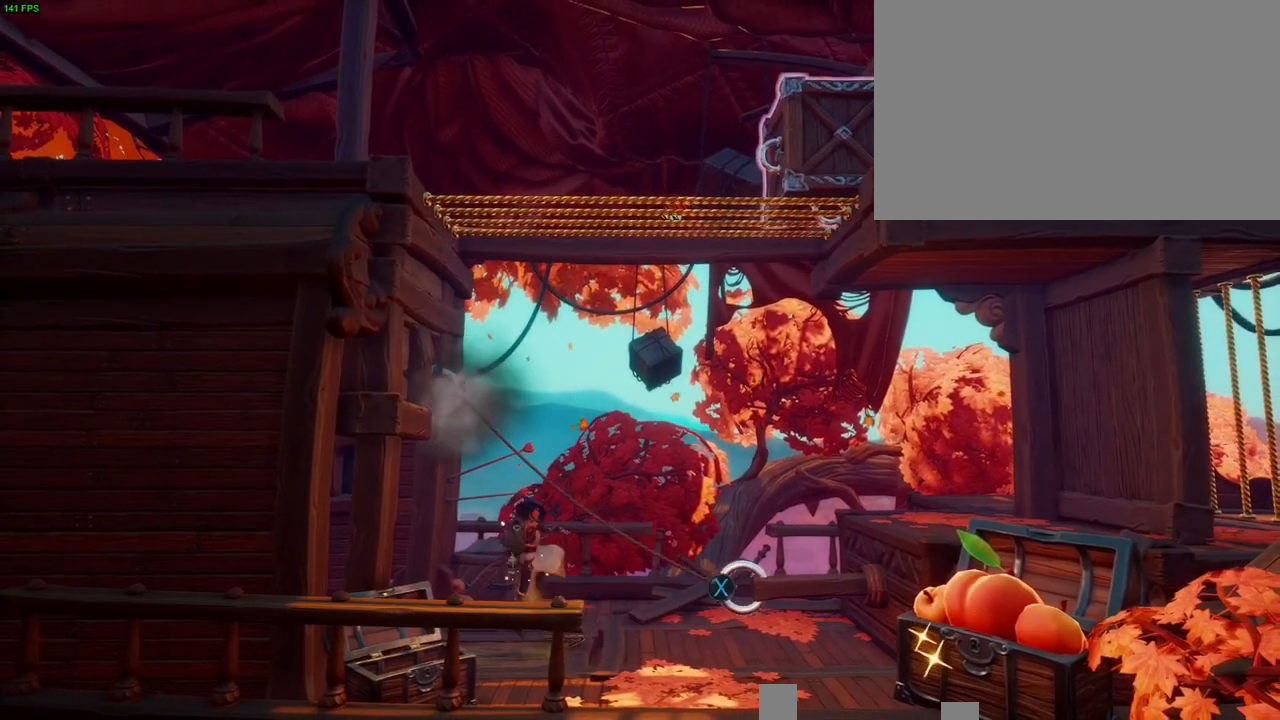
{"dt_ms": 500, "buttons": ["TRIANGLE"], "left_stick": "center", "right_stick": "center", "button_events": [[67, "CROSS", "up"], [167, "SQUARE", "down"], [250, "SQUARE", "up"], [333, "TRIANGLE", "down"]]}
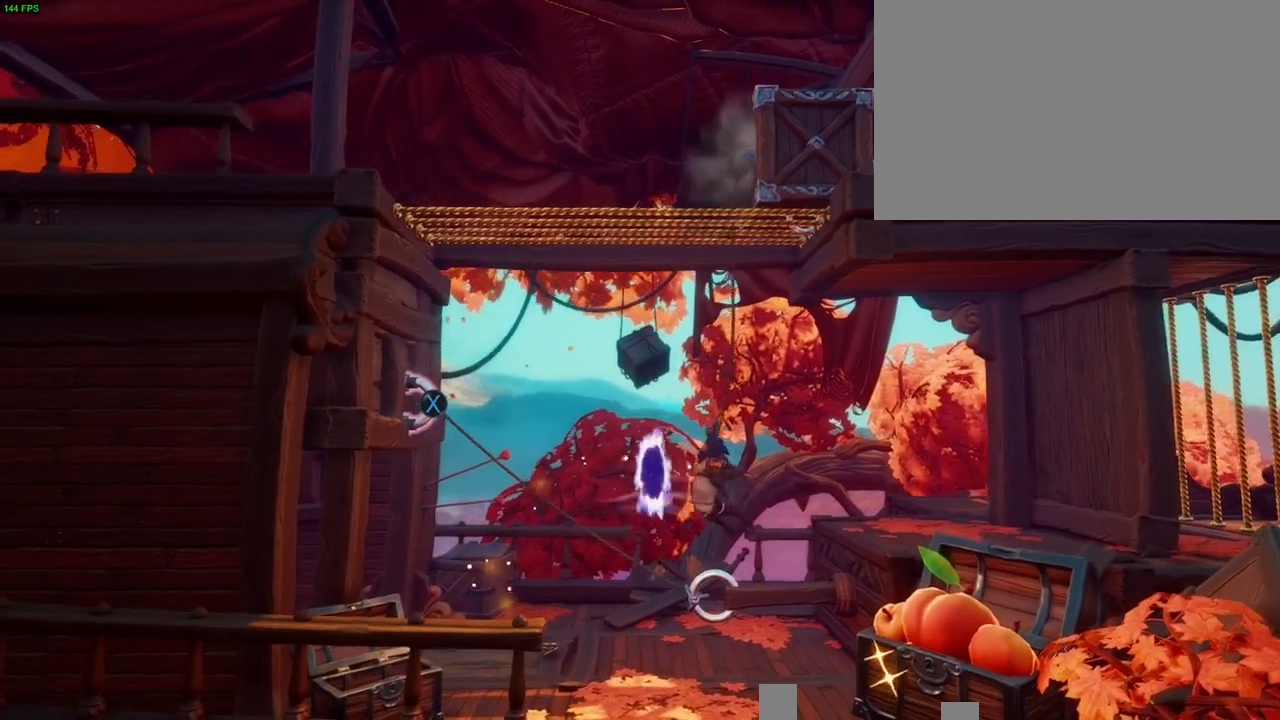
{"dt_ms": 500, "buttons": [], "left_stick": "left", "right_stick": "center", "button_events": [[283, "TRIANGLE", "up"]]}
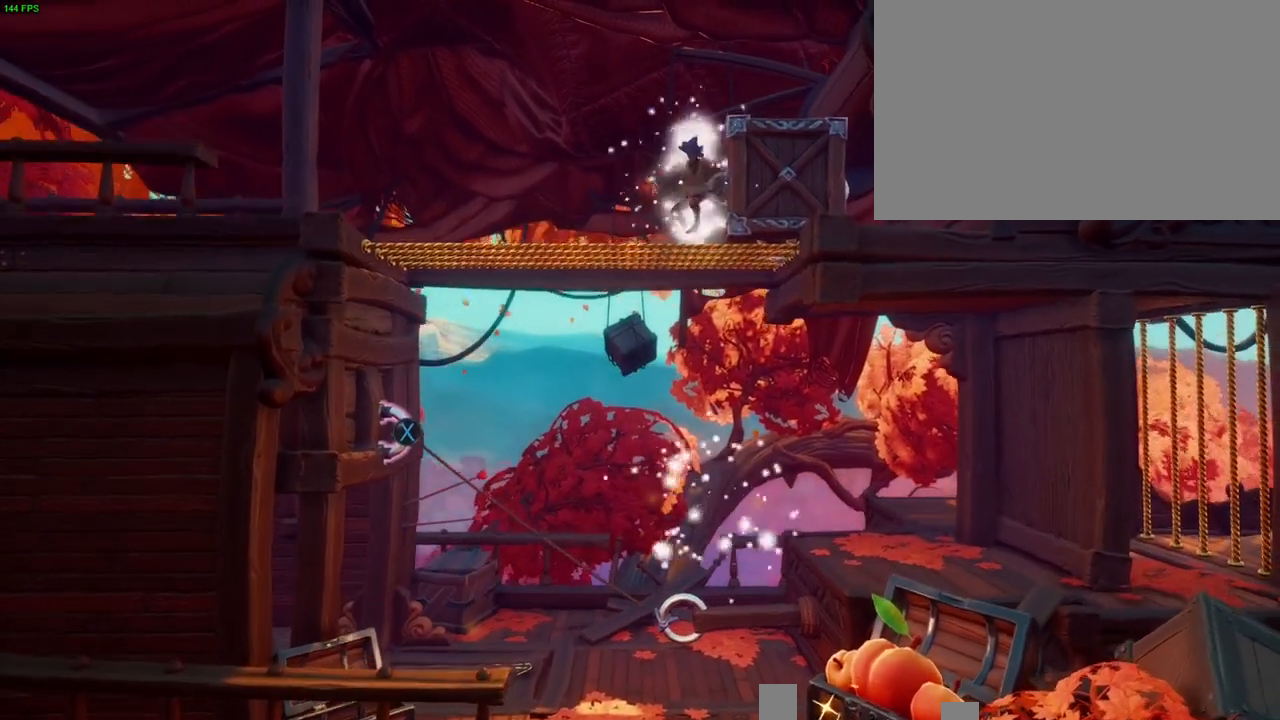
{"dt_ms": 500, "buttons": [], "left_stick": "right", "right_stick": "center", "button_events": []}
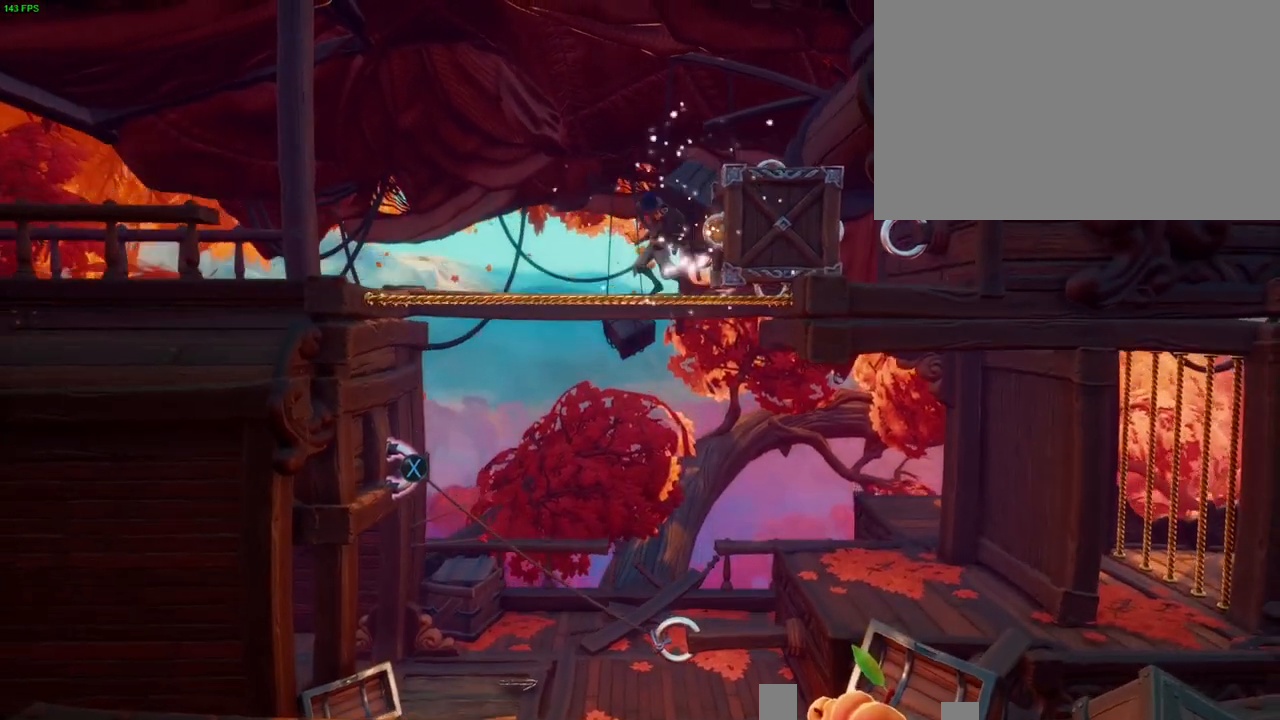
{"dt_ms": 500, "buttons": [], "left_stick": "left", "right_stick": "center", "button_events": [[333, "SQUARE", "down"], [383, "SQUARE", "up"]]}
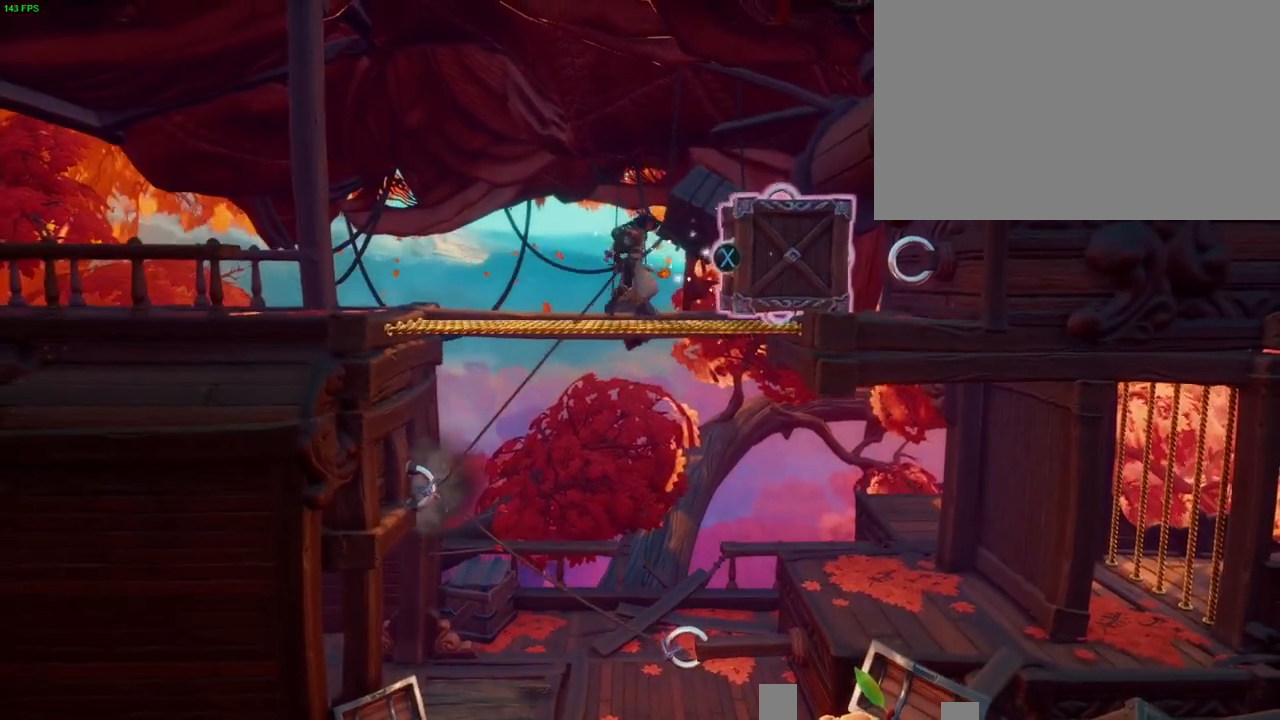
{"dt_ms": 500, "buttons": [], "left_stick": "up-right", "right_stick": "center", "button_events": [[283, "CIRCLE", "down"], [383, "CIRCLE", "up"]]}
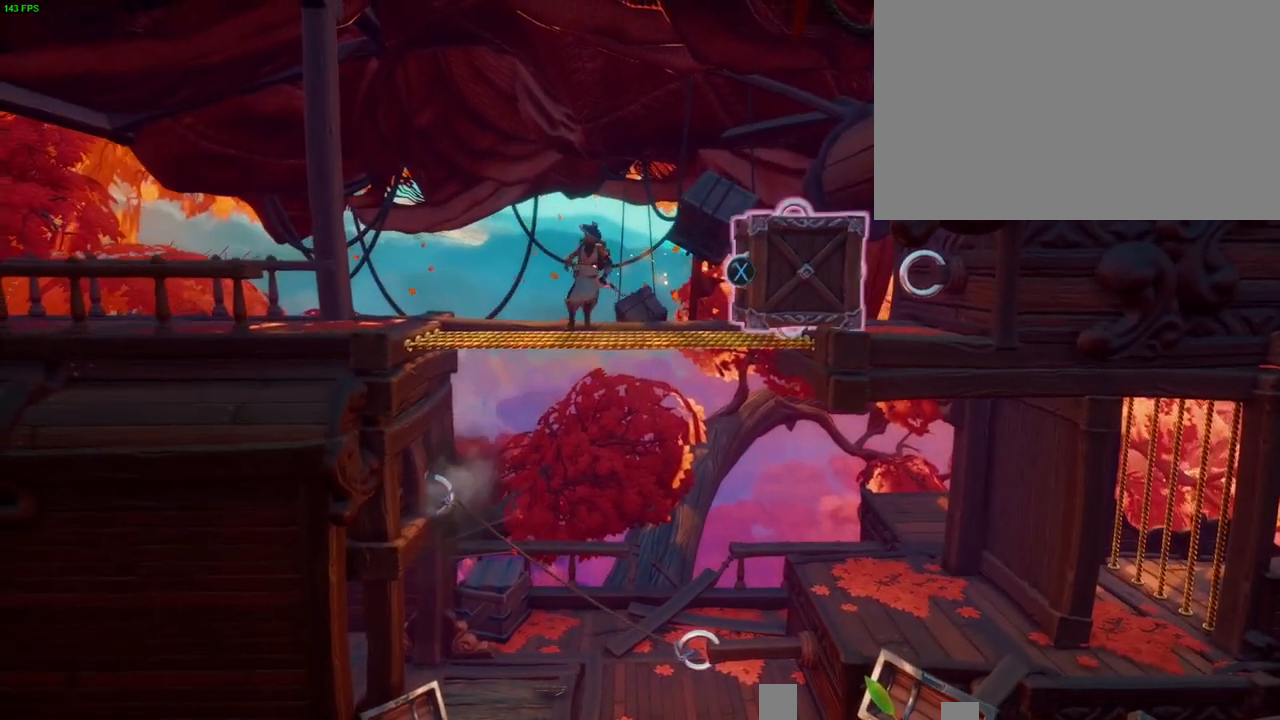
{"dt_ms": 500, "buttons": [], "left_stick": "left", "right_stick": "center", "button_events": [[83, "SQUARE", "down"], [167, "SQUARE", "up"]]}
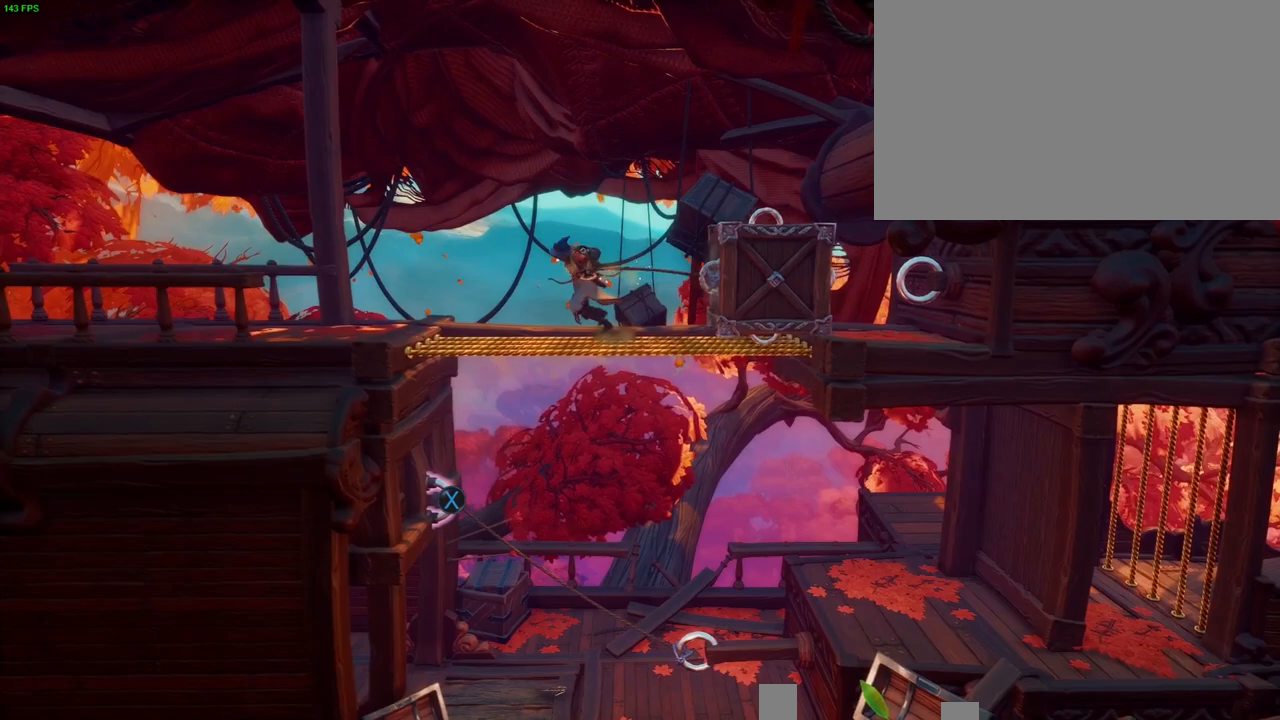
{"dt_ms": 500, "buttons": ["CROSS"], "left_stick": "up-right", "right_stick": "center", "button_events": [[283, "CIRCLE", "down"], [383, "CIRCLE", "up"], [450, "CROSS", "down"]]}
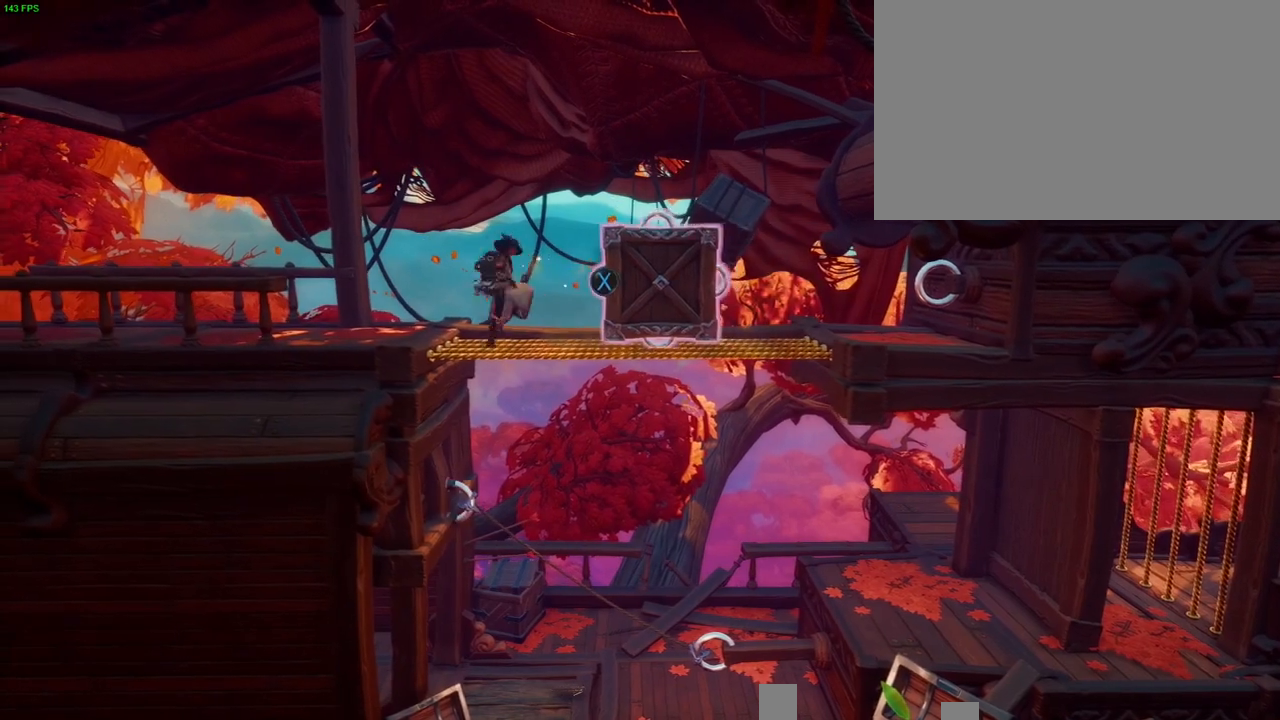
{"dt_ms": 500, "buttons": [], "left_stick": "right", "right_stick": "center", "button_events": [[333, "CROSS", "up"]]}
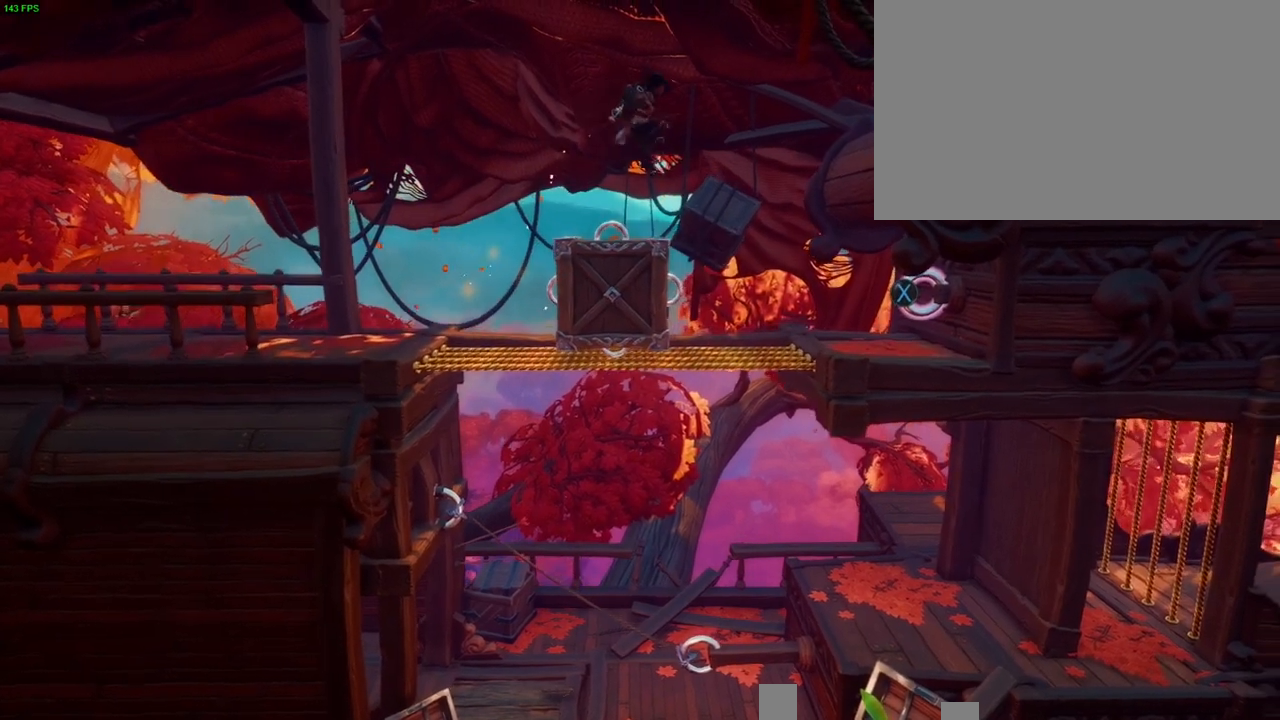
{"dt_ms": 500, "buttons": ["SQUARE", "L2"], "left_stick": "right", "right_stick": "center", "button_events": [[317, "L2", "down"], [483, "SQUARE", "down"]]}
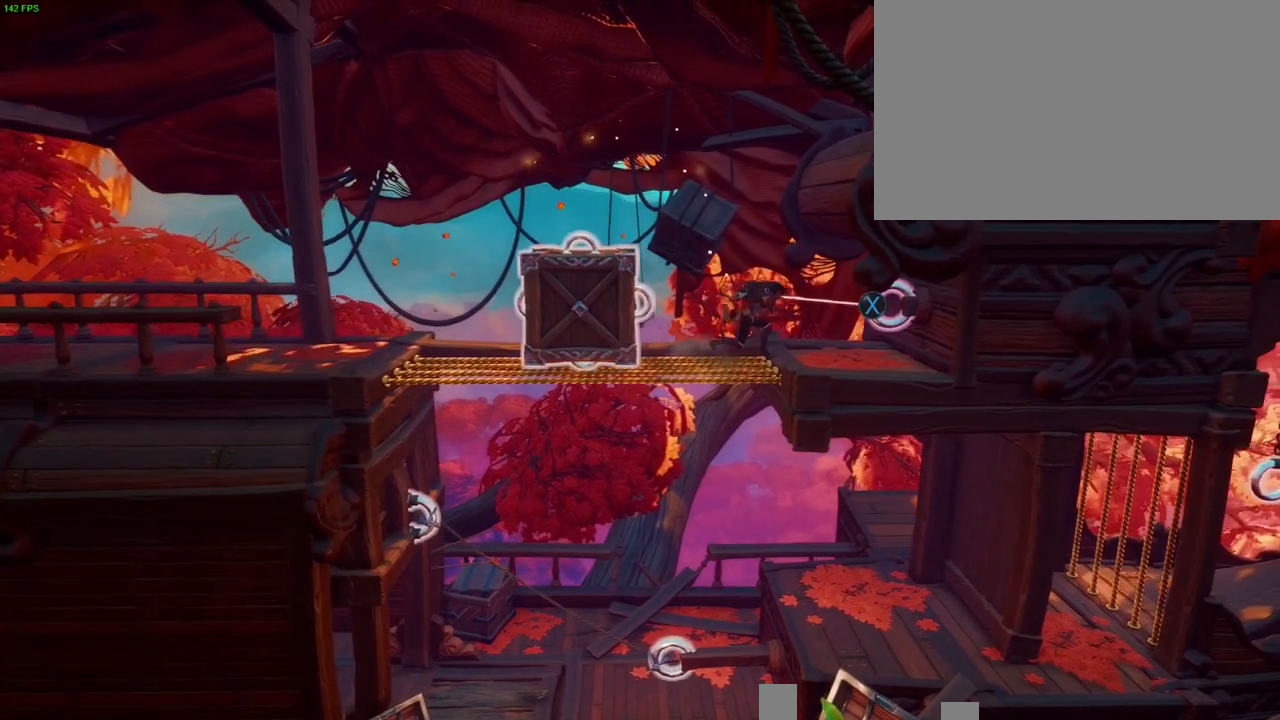
{"dt_ms": 500, "buttons": ["L2"], "left_stick": "left", "right_stick": "center", "button_events": [[67, "SQUARE", "up"]]}
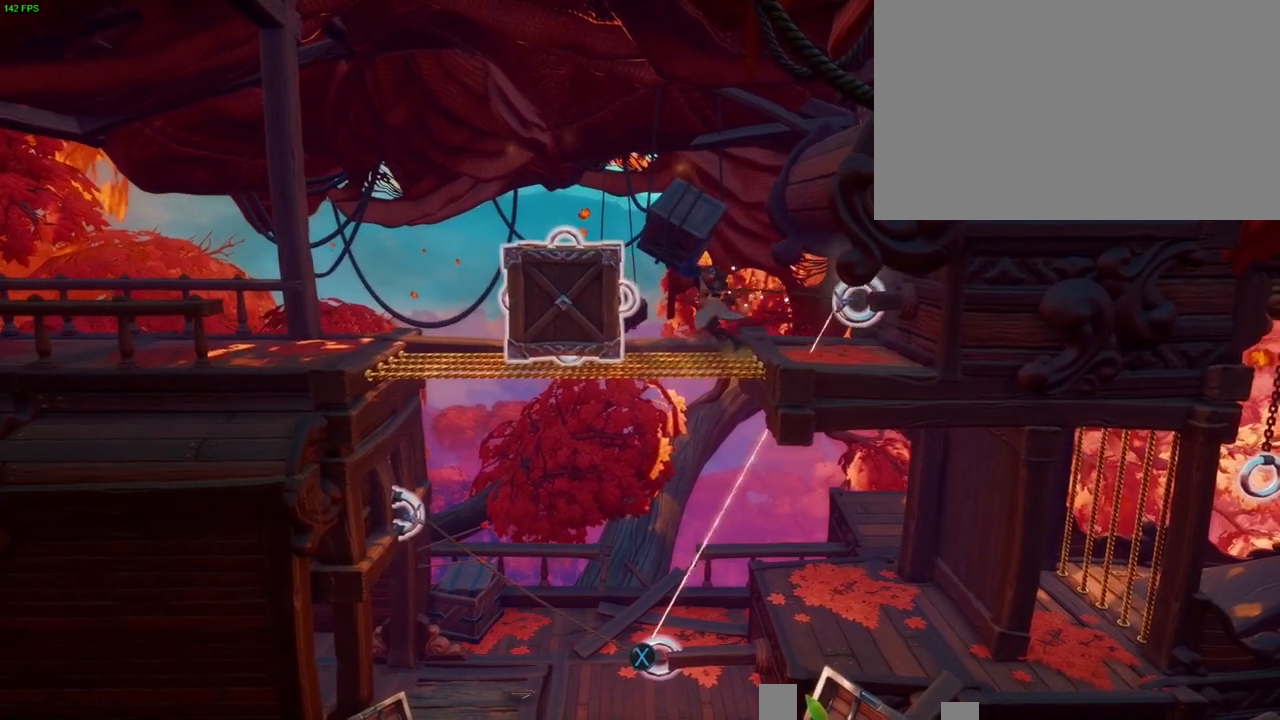
{"dt_ms": 500, "buttons": ["L2"], "left_stick": "left", "right_stick": "center", "button_events": []}
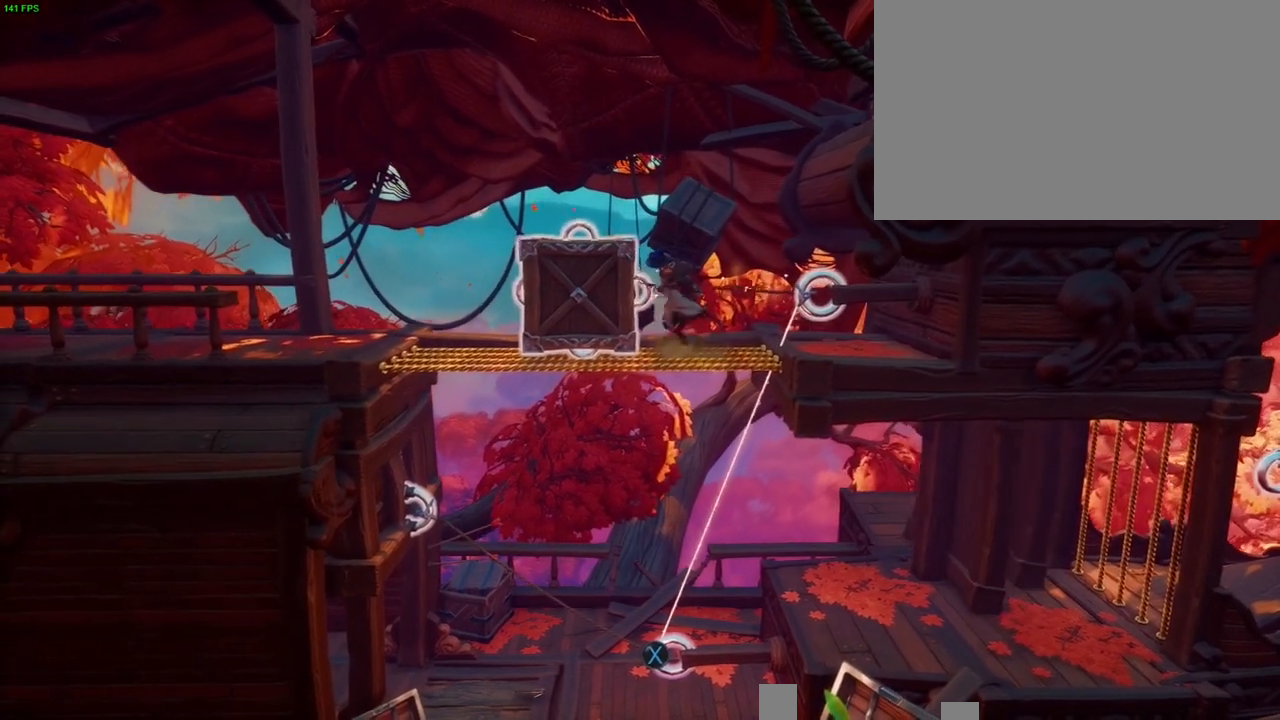
{"dt_ms": 500, "buttons": ["L2"], "left_stick": "left", "right_stick": "up-left", "button_events": []}
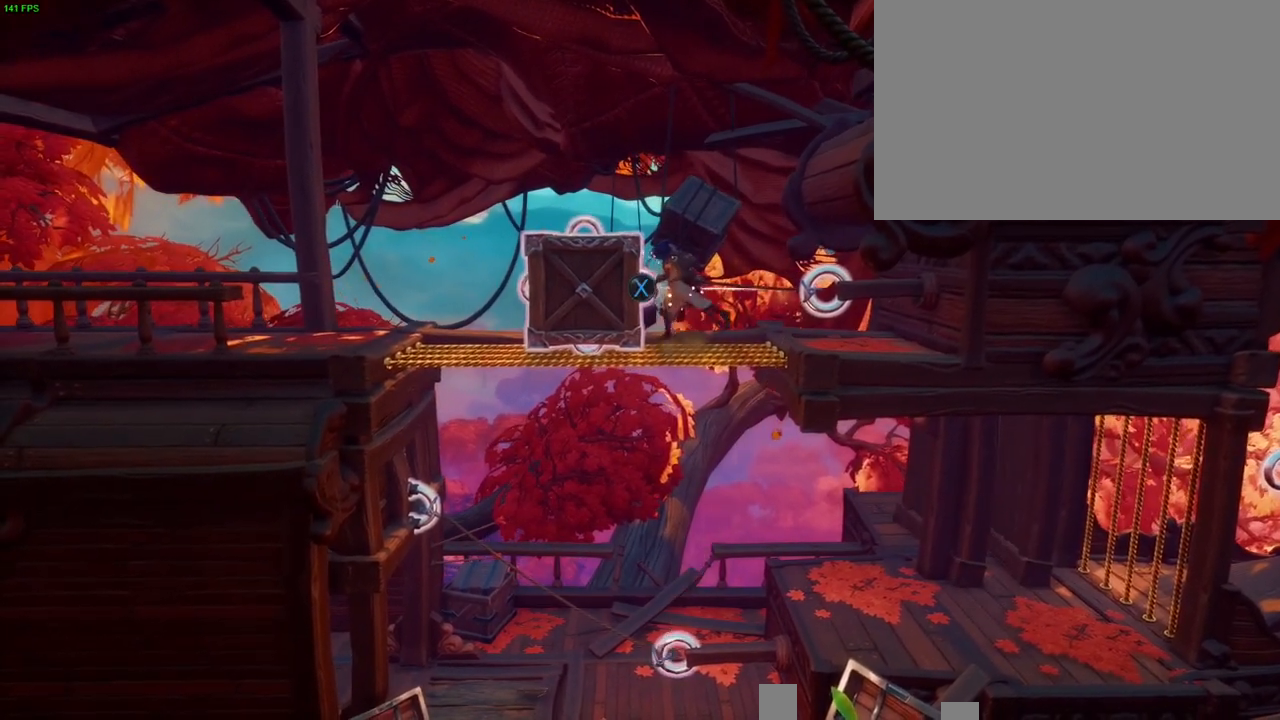
{"dt_ms": 500, "buttons": ["L2"], "left_stick": "center", "right_stick": "center", "button_events": [[267, "SQUARE", "down"], [367, "SQUARE", "up"]]}
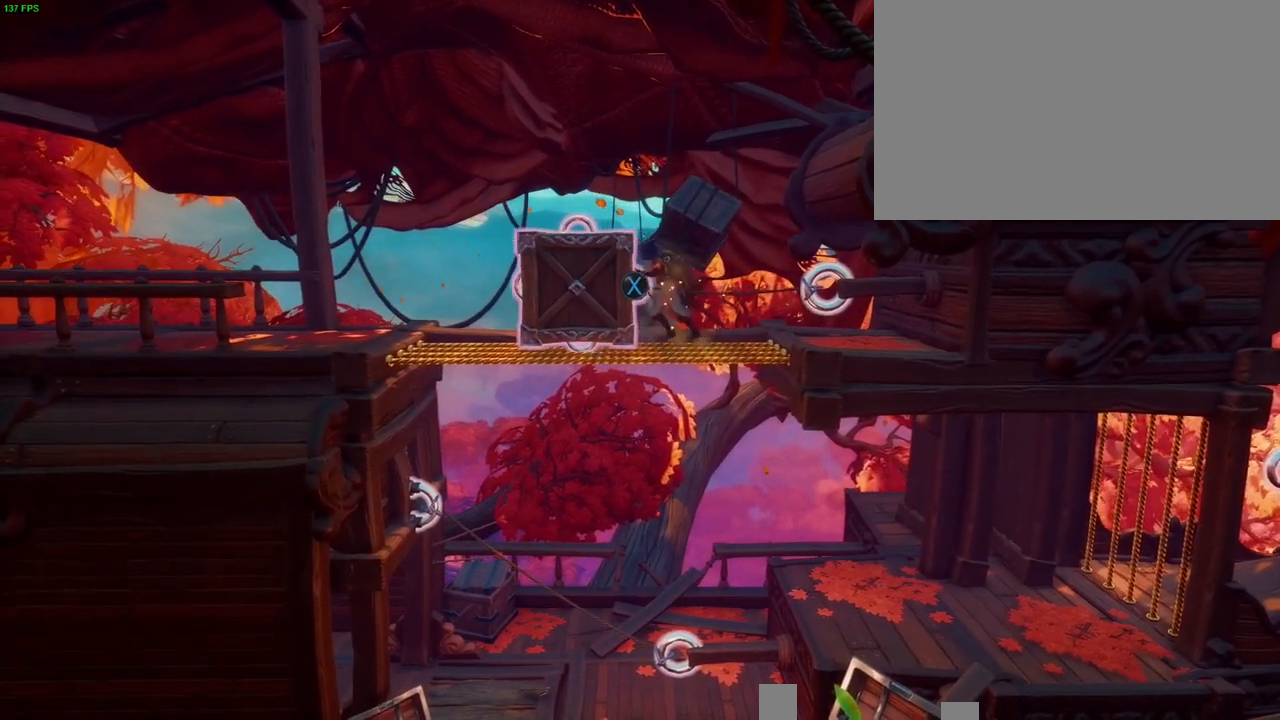
{"dt_ms": 500, "buttons": ["SQUARE", "L2"], "left_stick": "center", "right_stick": "center", "button_events": [[500, "SQUARE", "down"]]}
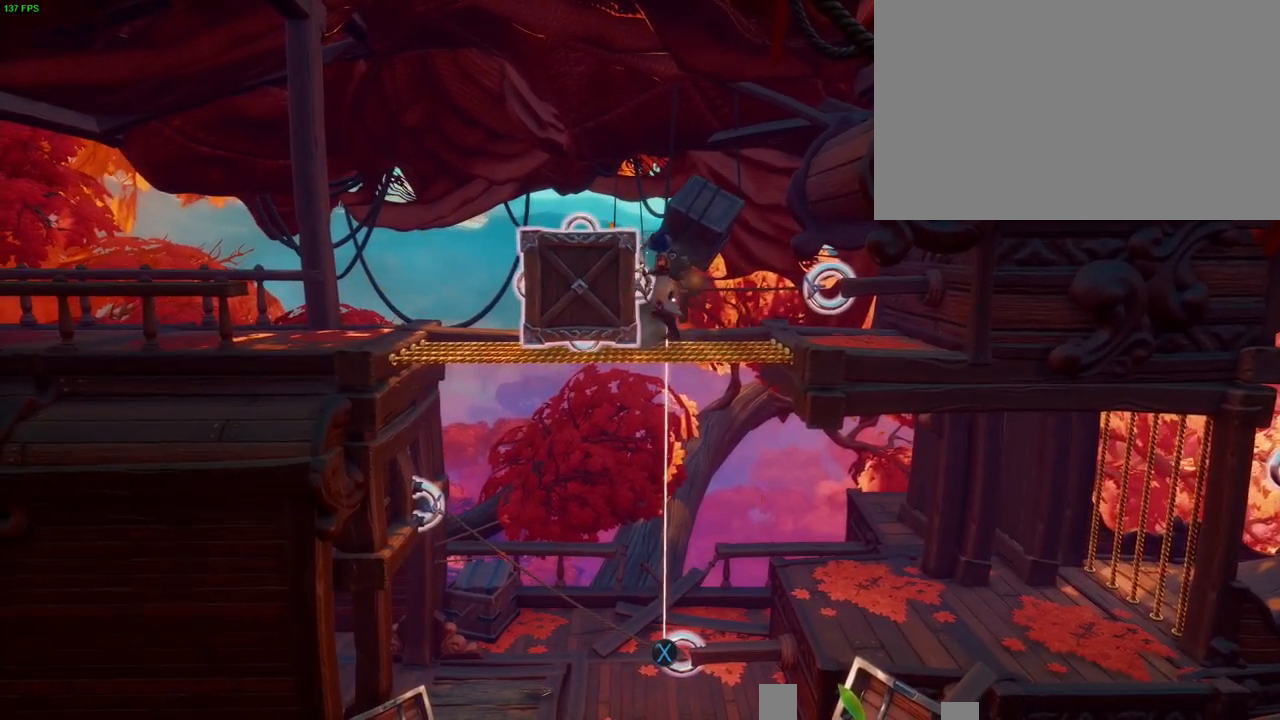
{"dt_ms": 500, "buttons": ["TRIANGLE"], "left_stick": "center", "right_stick": "center", "button_events": [[83, "SQUARE", "up"], [200, "TRIANGLE", "down"], [367, "L2", "up"]]}
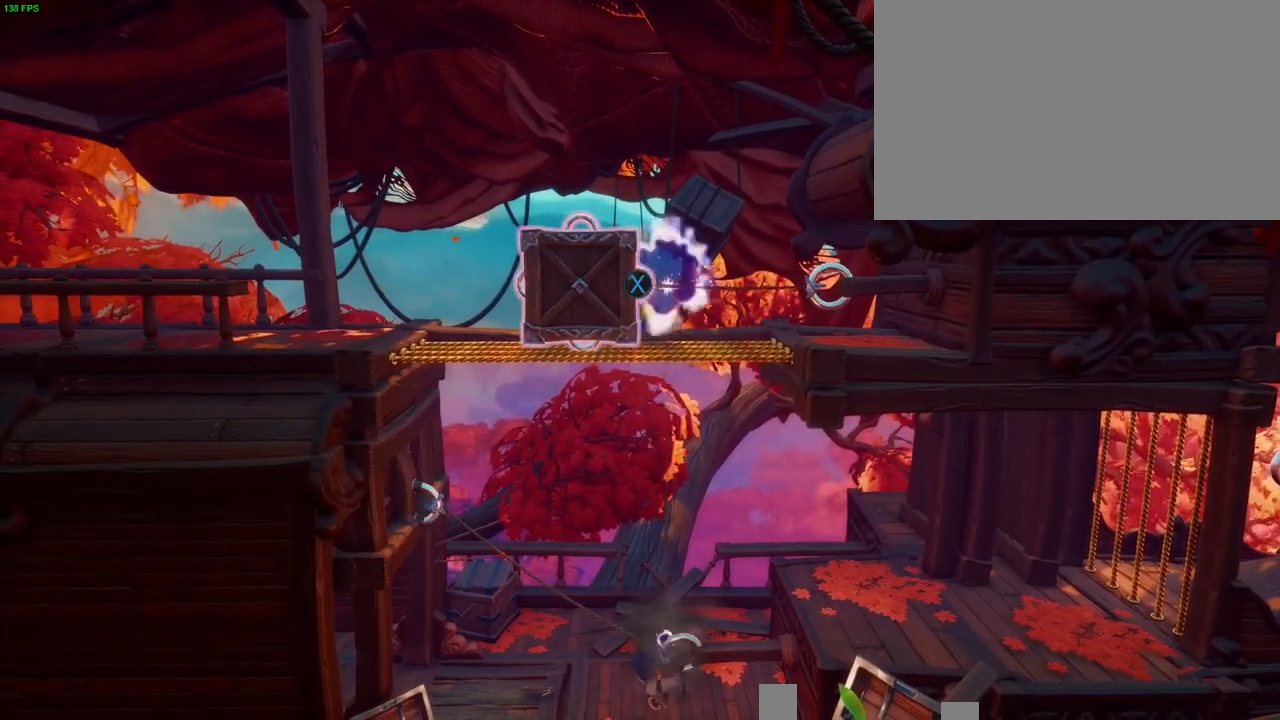
{"dt_ms": 500, "buttons": ["CROSS"], "left_stick": "right", "right_stick": "center", "button_events": [[117, "TRIANGLE", "up"], [367, "CROSS", "down"]]}
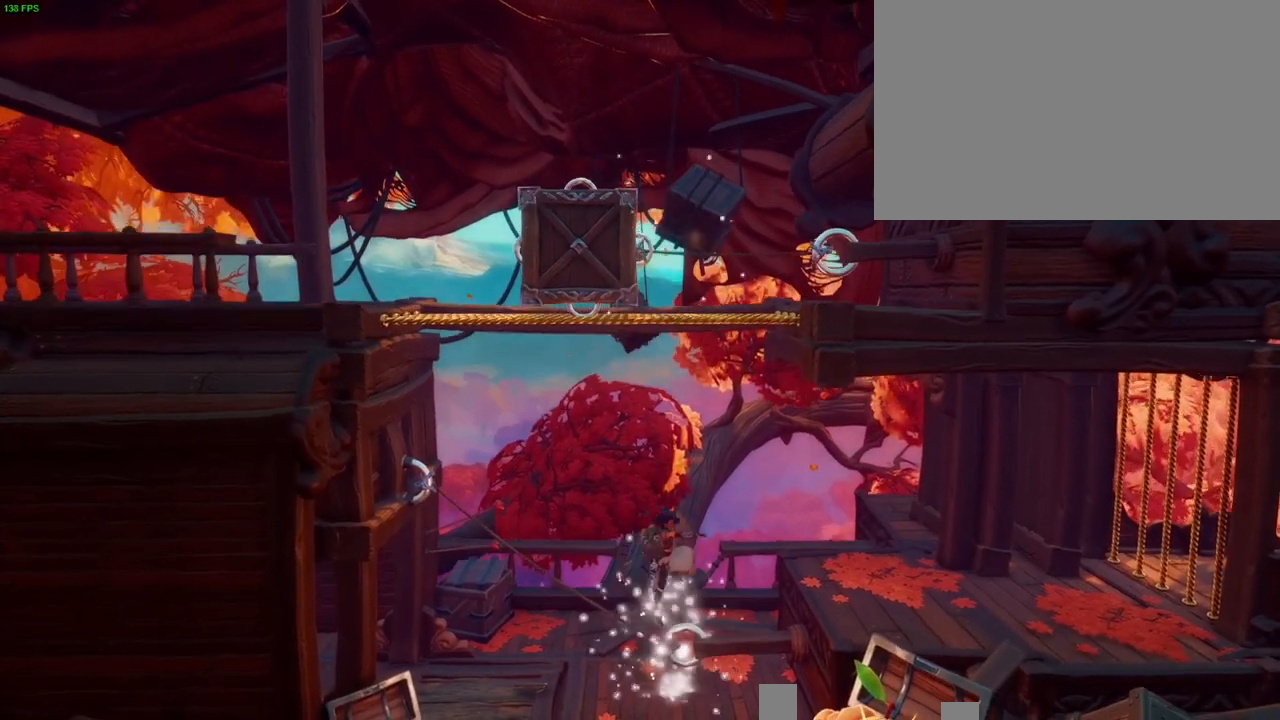
{"dt_ms": 500, "buttons": [], "left_stick": "right", "right_stick": "center", "button_events": [[250, "CROSS", "up"]]}
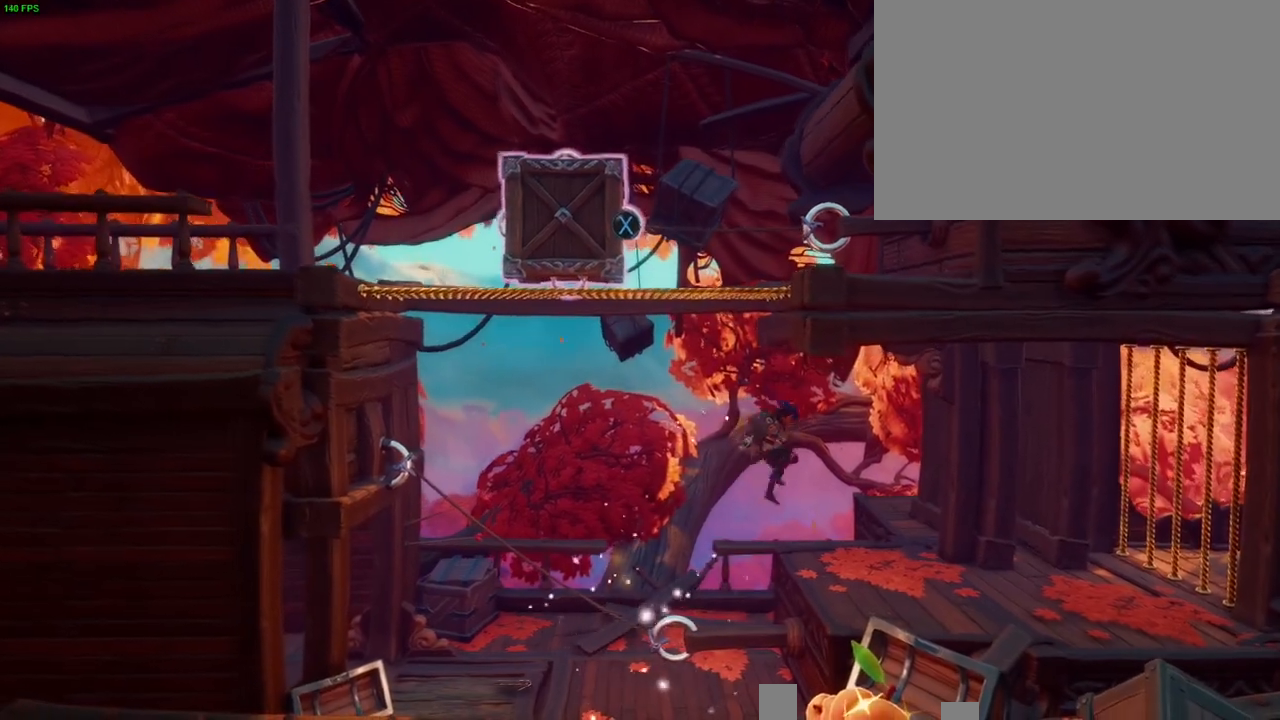
{"dt_ms": 500, "buttons": [], "left_stick": "right", "right_stick": "center", "button_events": [[117, "CROSS", "down"], [350, "CROSS", "up"]]}